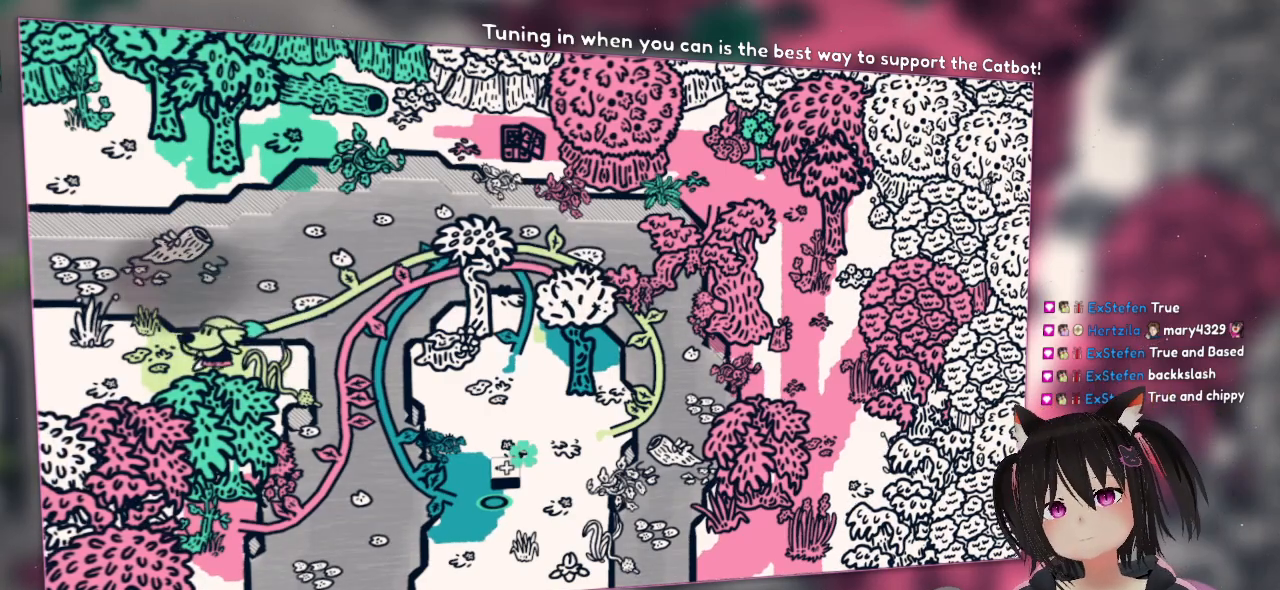
Gameplay with a controller (Nintendo layout); each line is a JSON object with the inputs held at the frame after it. "events" lists button and stick changes between this image and that frame as [ms after this image, input, new state], when the widget could be followed in between.
{"buttons": ["A"], "left_stick": "up-right", "right_stick": "center", "events": [[183, "A", "down"], [217, "left_stick", "up-right"]]}
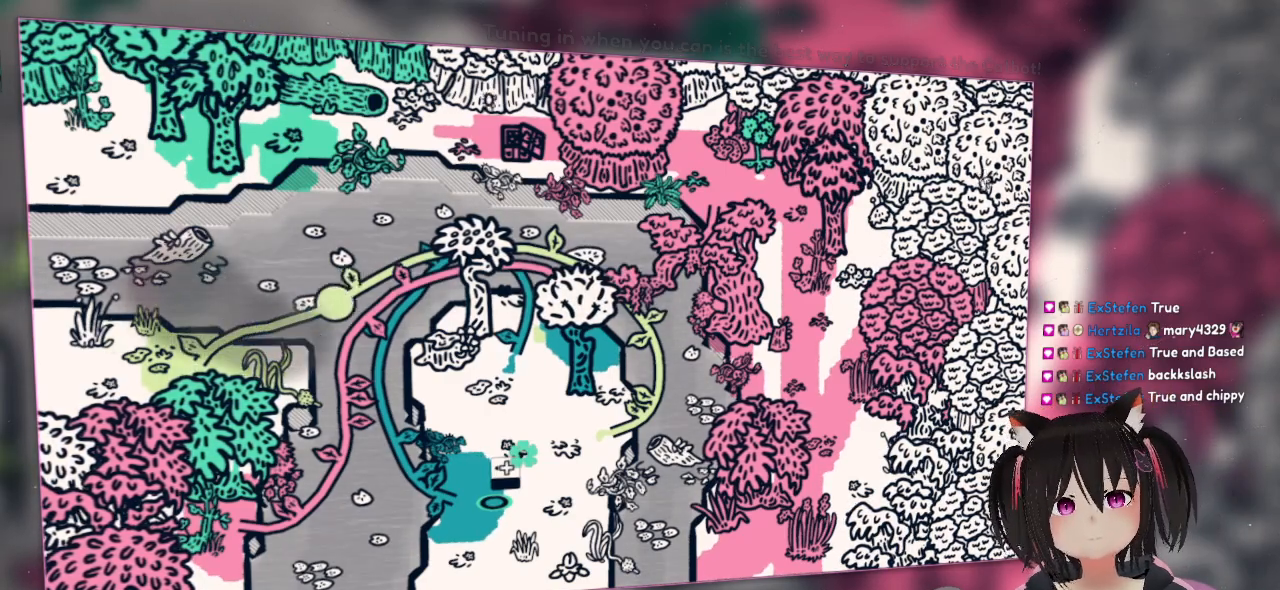
{"buttons": [], "left_stick": "up-right", "right_stick": "center", "events": [[250, "A", "up"]]}
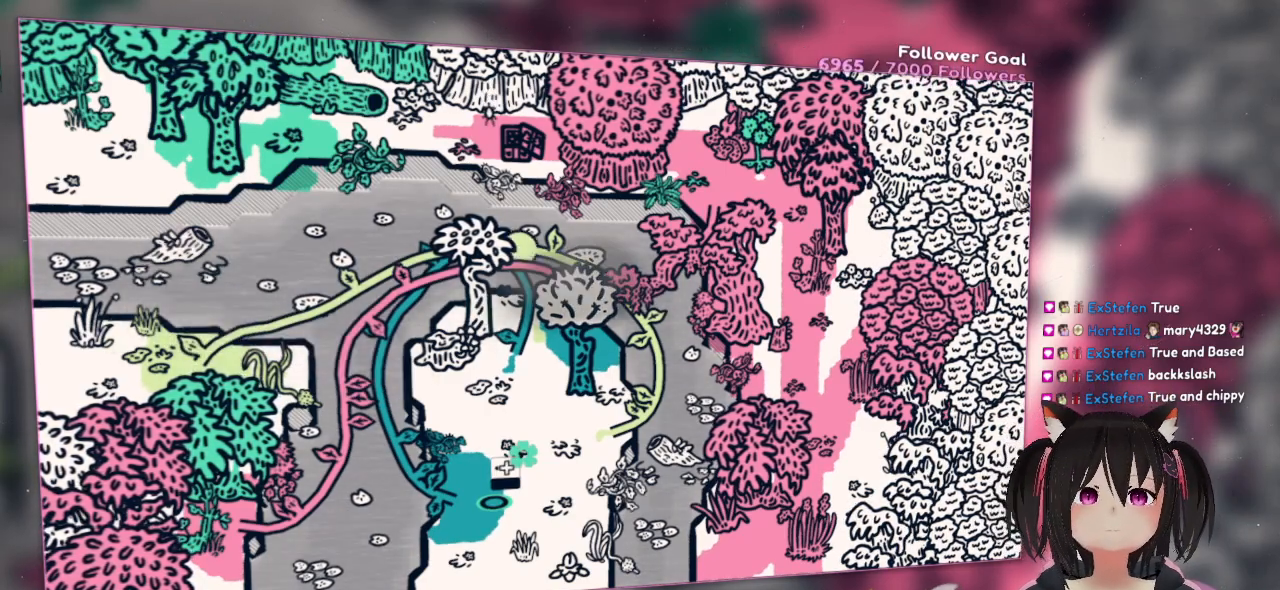
{"buttons": [], "left_stick": "center", "right_stick": "center", "events": [[183, "left_stick", "center"]]}
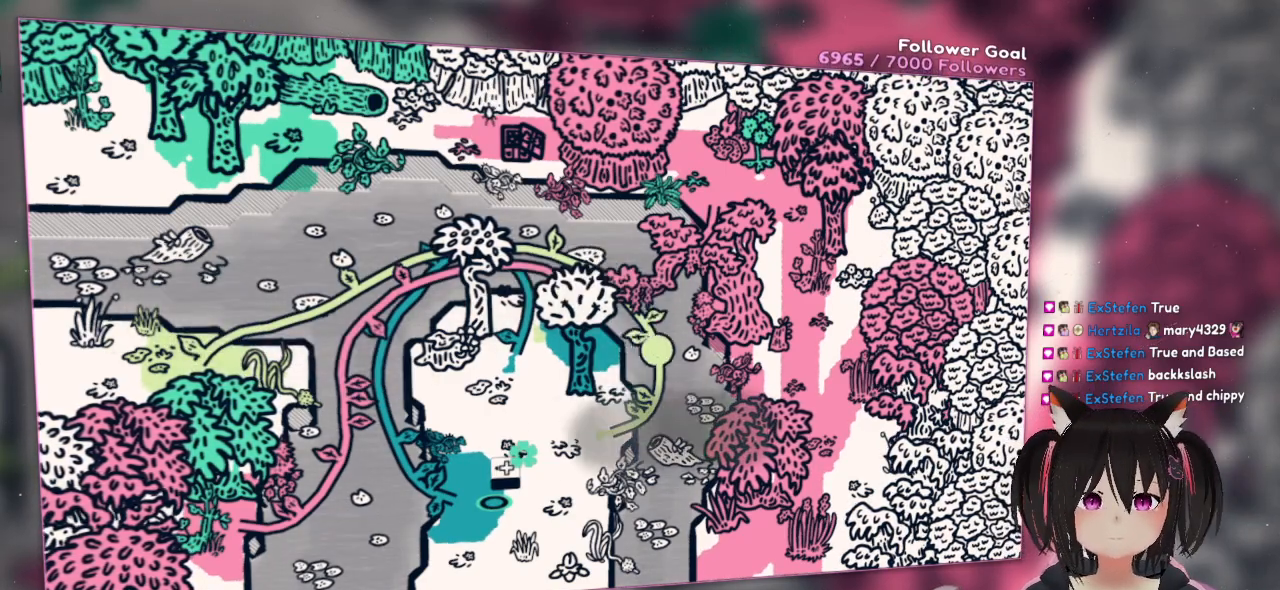
{"buttons": [], "left_stick": "left", "right_stick": "center", "events": [[183, "left_stick", "left"]]}
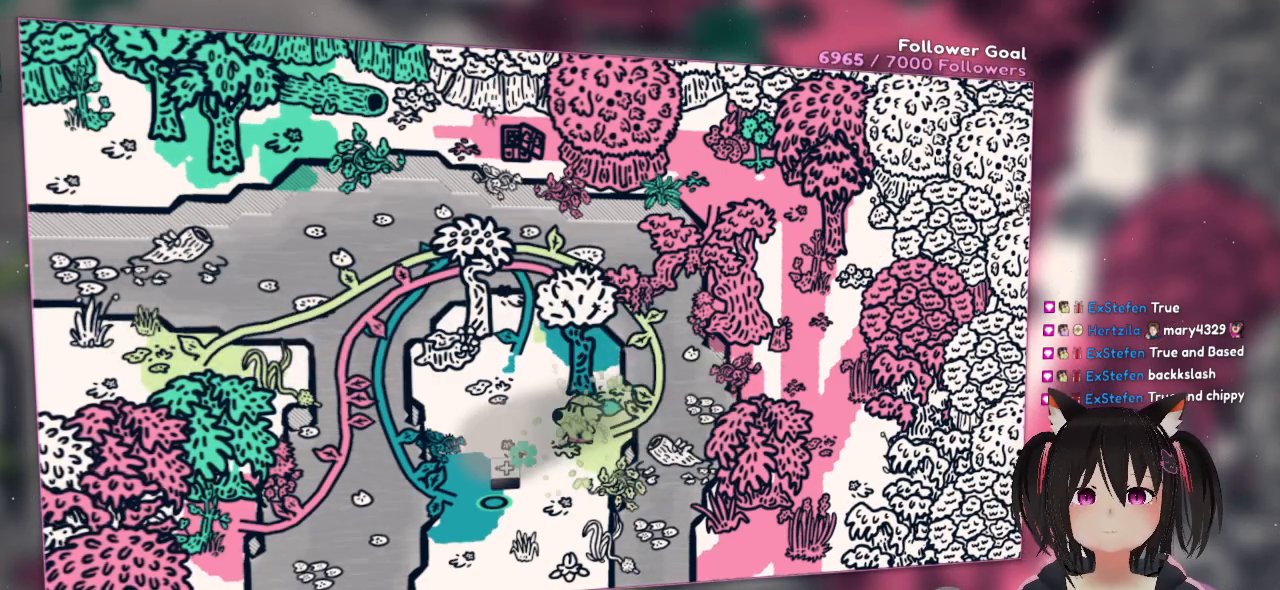
{"buttons": [], "left_stick": "down-left", "right_stick": "center", "events": [[183, "left_stick", "down-left"]]}
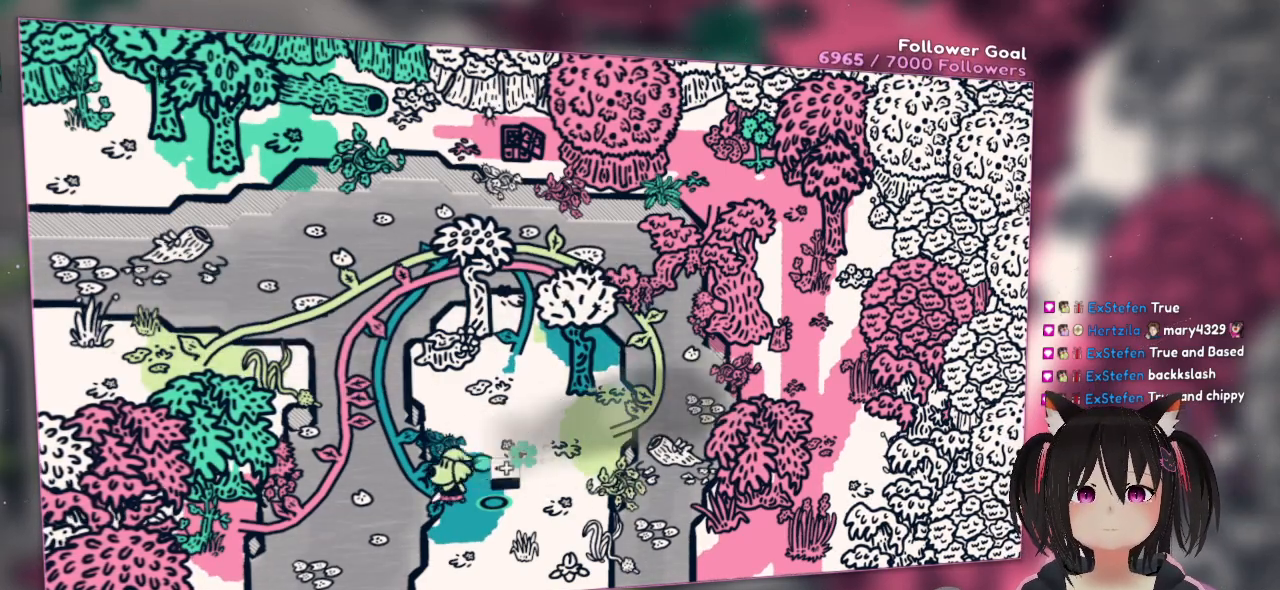
{"buttons": [], "left_stick": "down-right", "right_stick": "center", "events": [[150, "left_stick", "center"], [417, "left_stick", "down-right"]]}
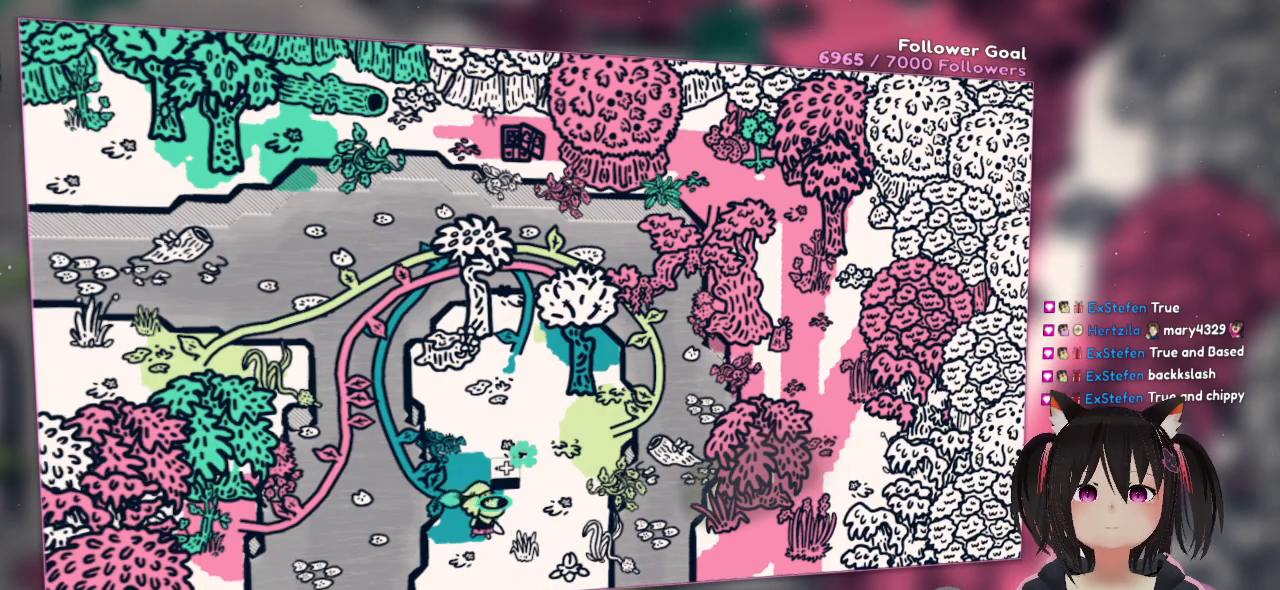
{"buttons": ["Y"], "left_stick": "right", "right_stick": "center", "events": [[367, "left_stick", "right"], [483, "Y", "down"]]}
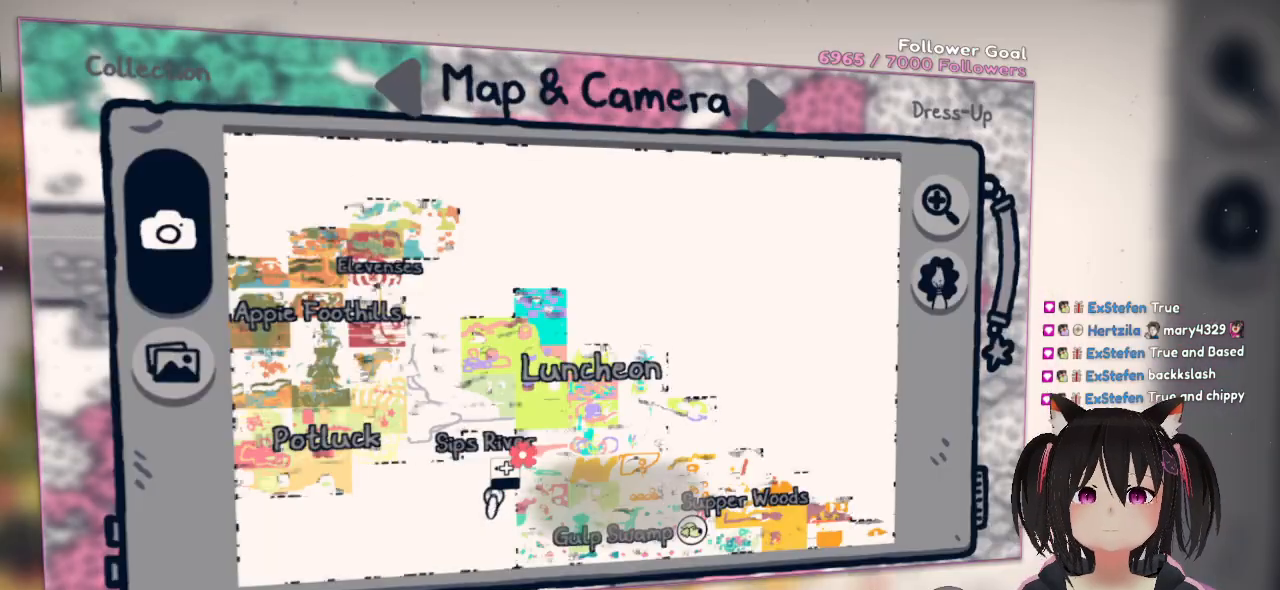
{"buttons": [], "left_stick": "center", "right_stick": "center", "events": [[350, "Y", "up"], [467, "left_stick", "center"]]}
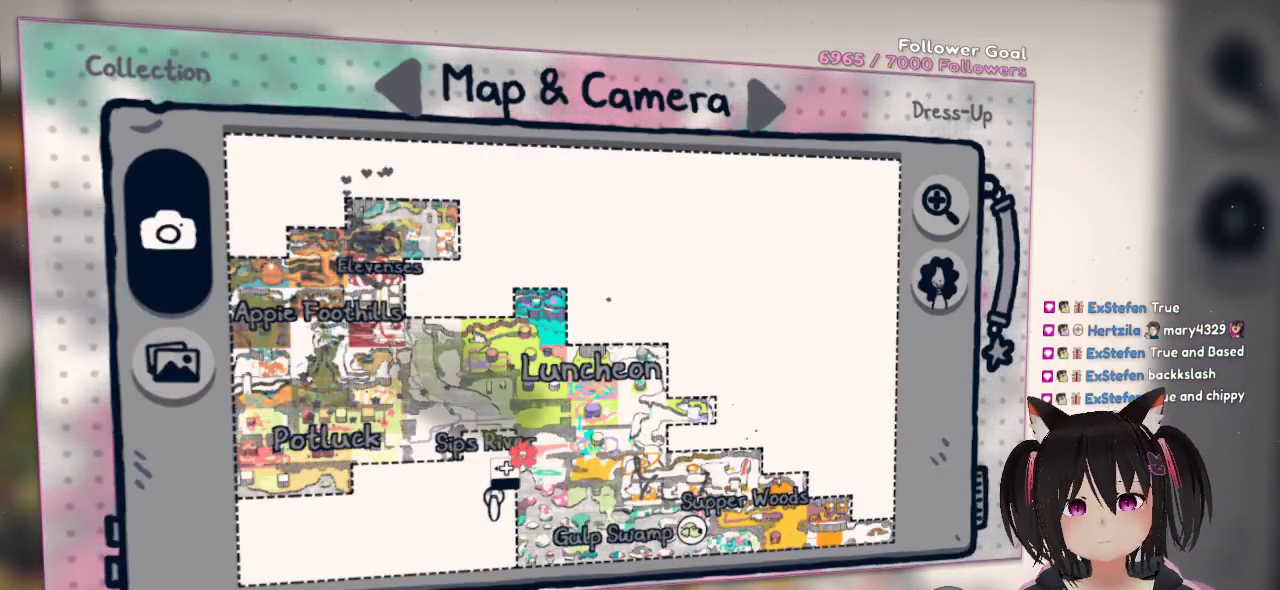
{"buttons": ["X"], "left_stick": "right", "right_stick": "center", "events": [[100, "Y", "down"], [250, "Y", "up"], [433, "X", "down"], [433, "left_stick", "right"]]}
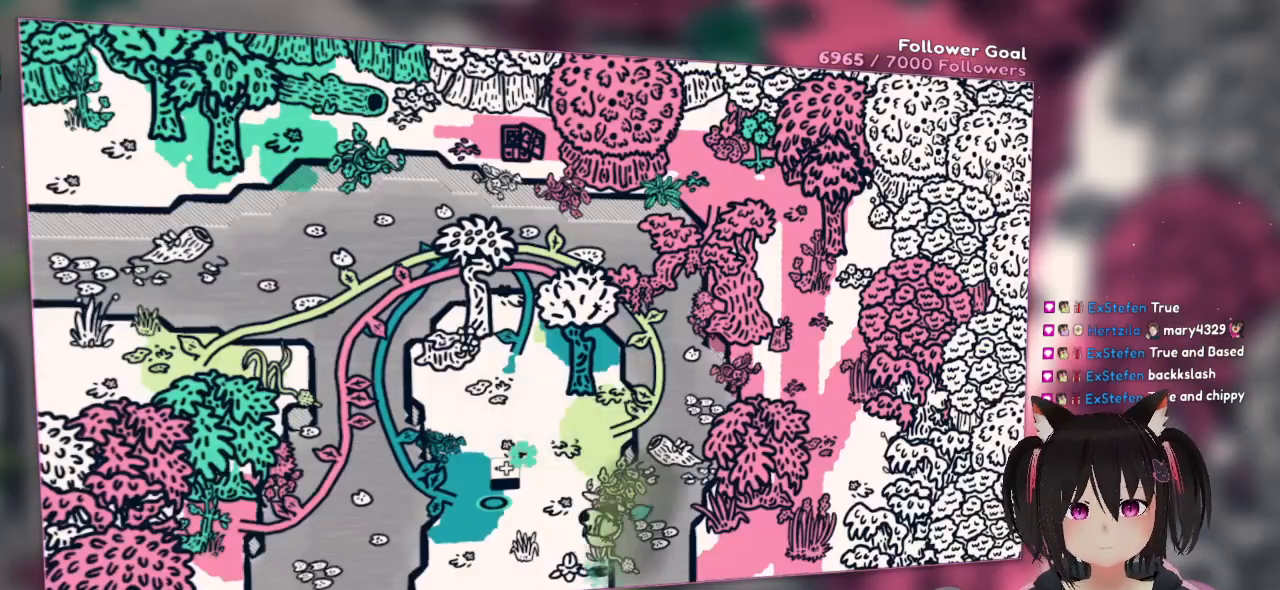
{"buttons": ["X"], "left_stick": "right", "right_stick": "center", "events": [[267, "X", "up"], [433, "X", "down"]]}
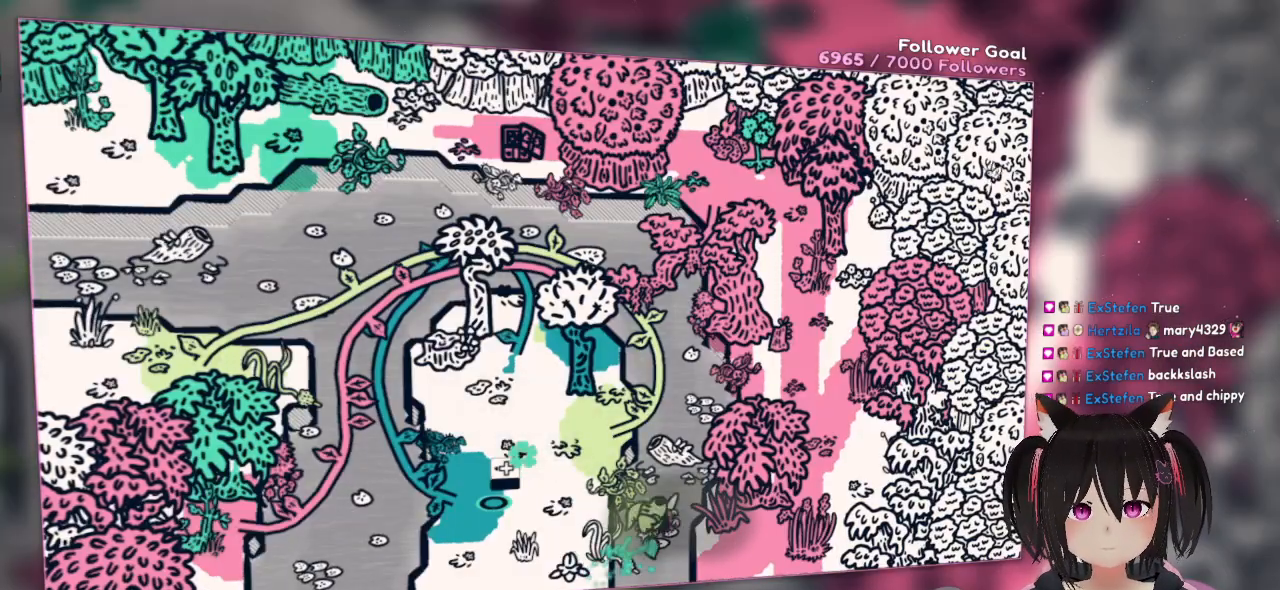
{"buttons": [], "left_stick": "down-right", "right_stick": "center", "events": [[317, "X", "up"], [483, "left_stick", "down-right"]]}
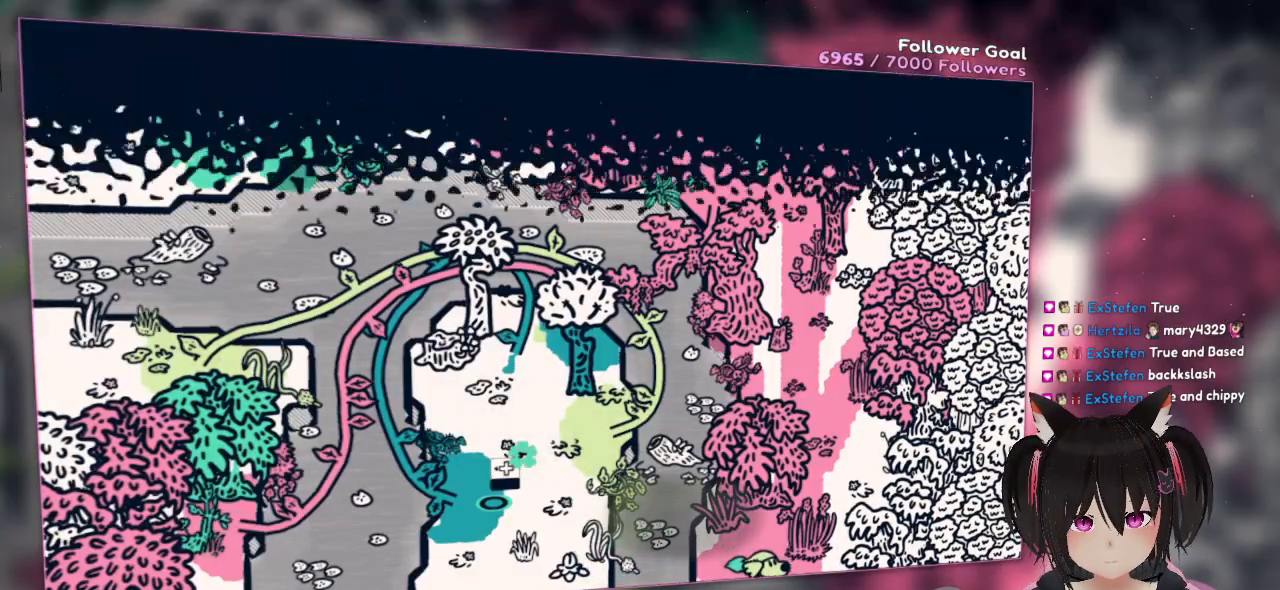
{"buttons": [], "left_stick": "center", "right_stick": "center", "events": [[67, "left_stick", "down"], [367, "left_stick", "center"]]}
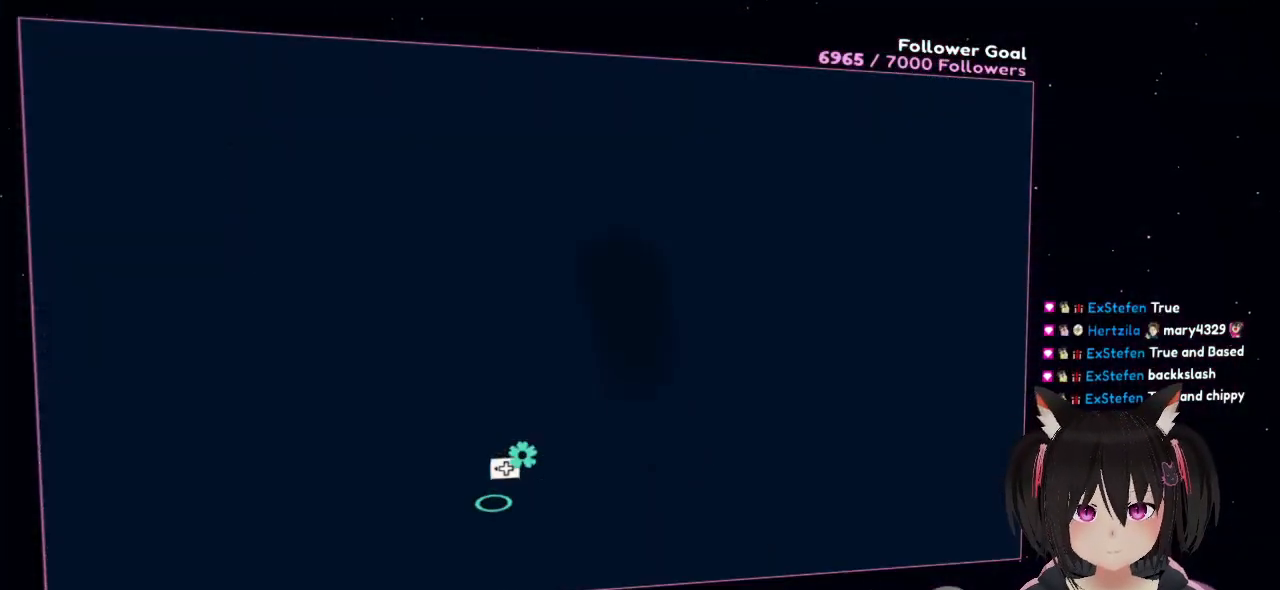
{"buttons": [], "left_stick": "center", "right_stick": "center", "events": []}
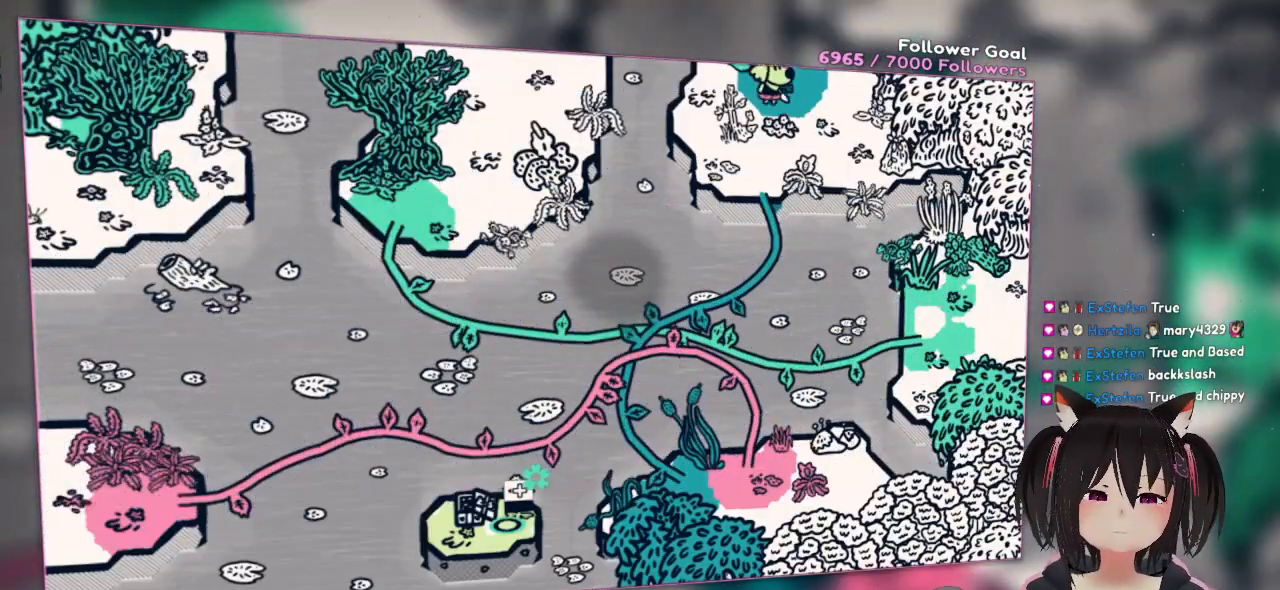
{"buttons": [], "left_stick": "left", "right_stick": "center", "events": [[33, "left_stick", "up"], [333, "left_stick", "left"]]}
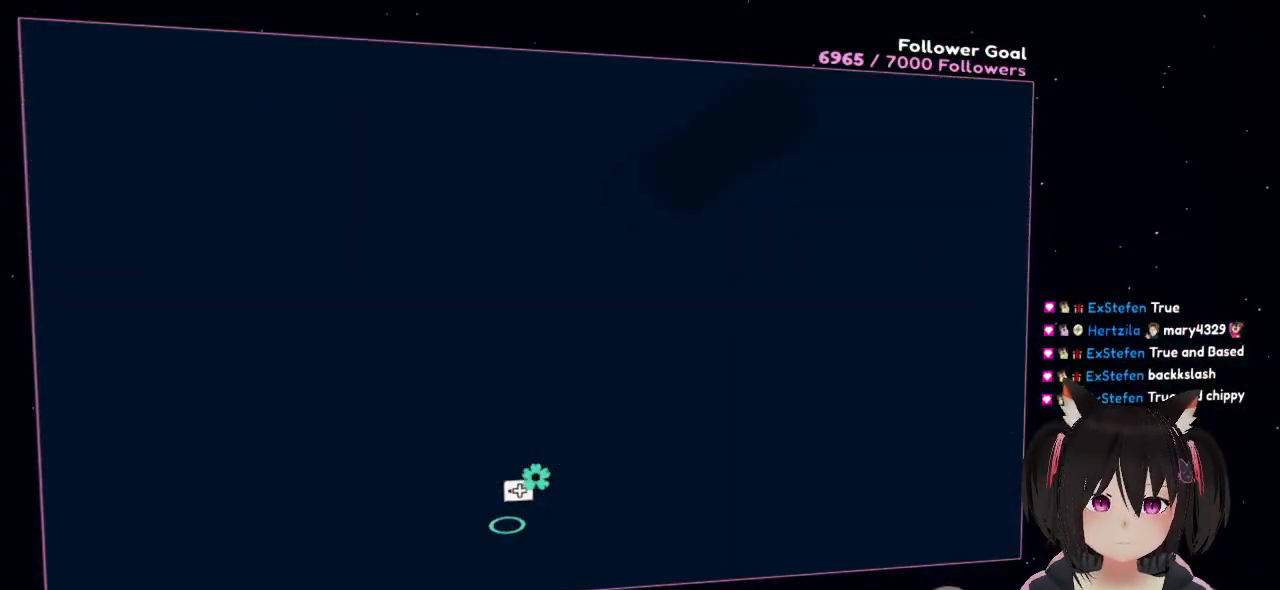
{"buttons": [], "left_stick": "up-left", "right_stick": "center", "events": [[50, "left_stick", "up-left"], [167, "left_stick", "center"], [367, "left_stick", "up-left"]]}
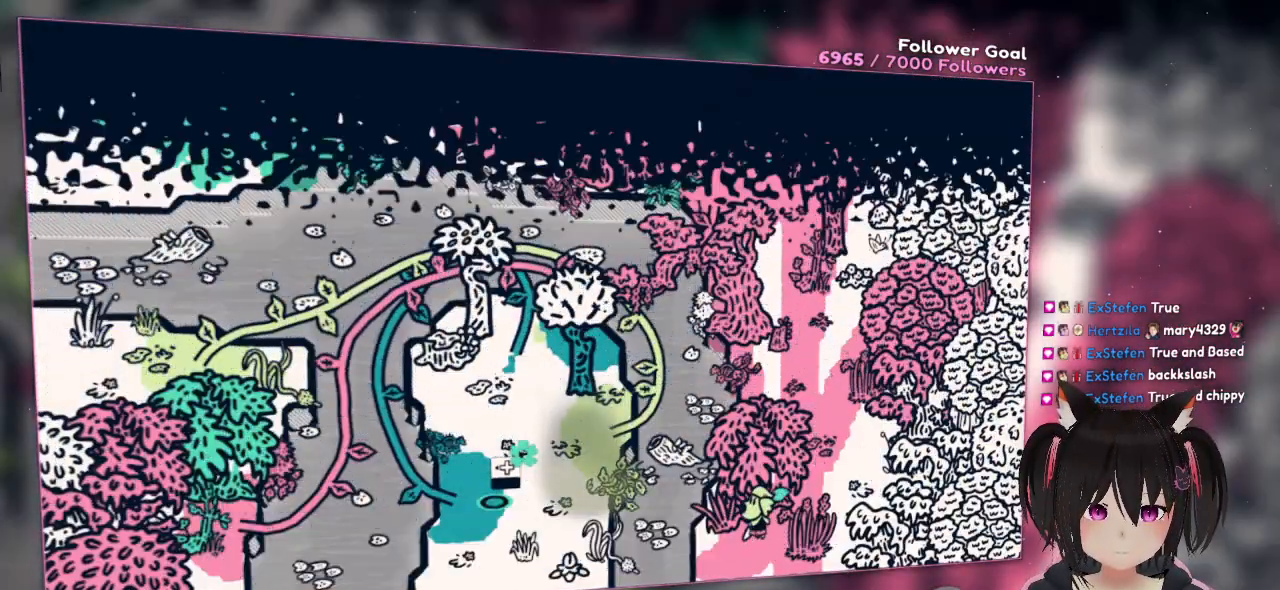
{"buttons": [], "left_stick": "left", "right_stick": "center", "events": [[233, "X", "down"], [233, "left_stick", "left"], [433, "X", "up"]]}
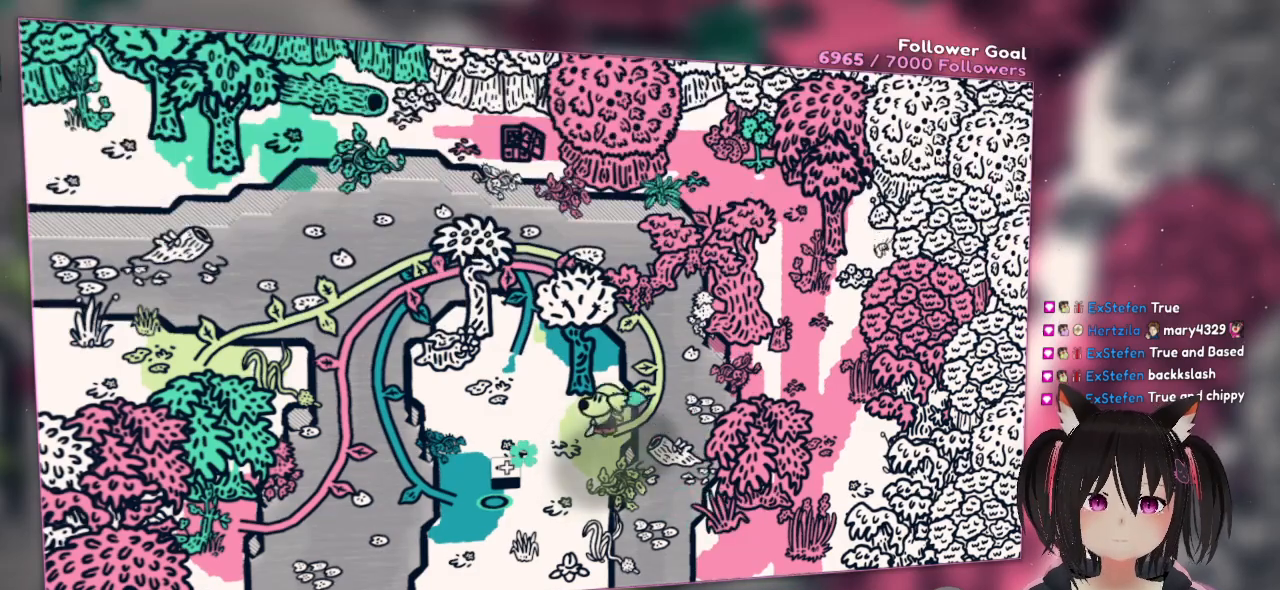
{"buttons": [], "left_stick": "center", "right_stick": "up-right", "events": [[267, "right_stick", "up-right"], [467, "left_stick", "center"]]}
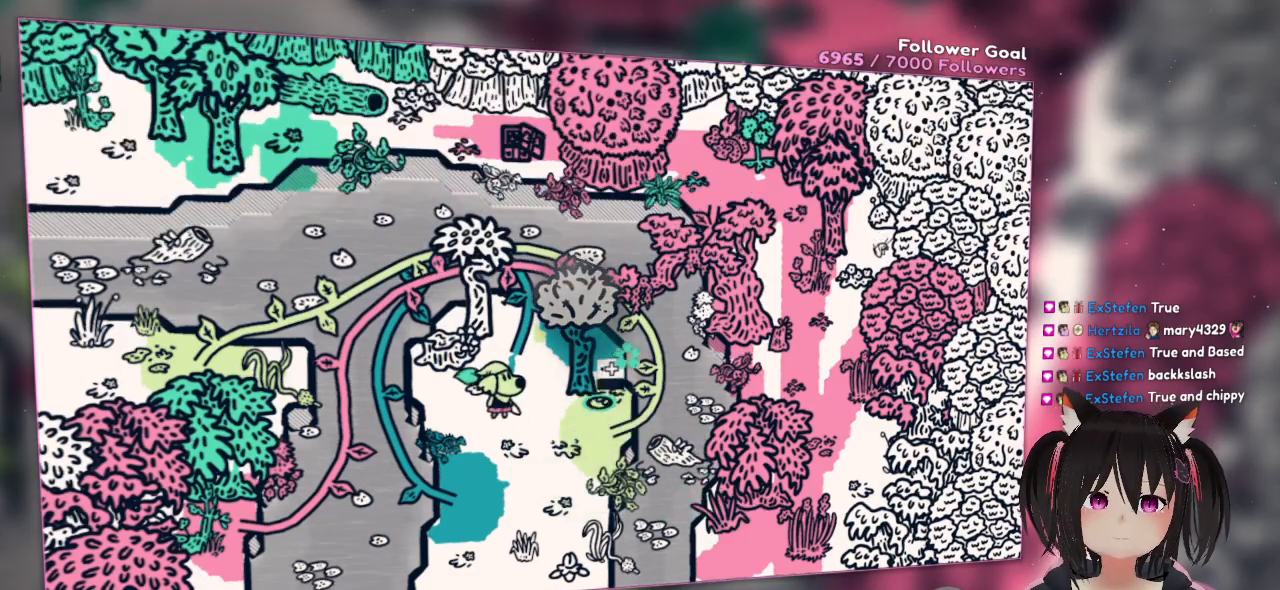
{"buttons": [], "left_stick": "center", "right_stick": "center", "events": [[100, "right_stick", "up"], [333, "right_stick", "left"], [383, "right_stick", "center"], [433, "R2", "down"], [500, "R2", "up"]]}
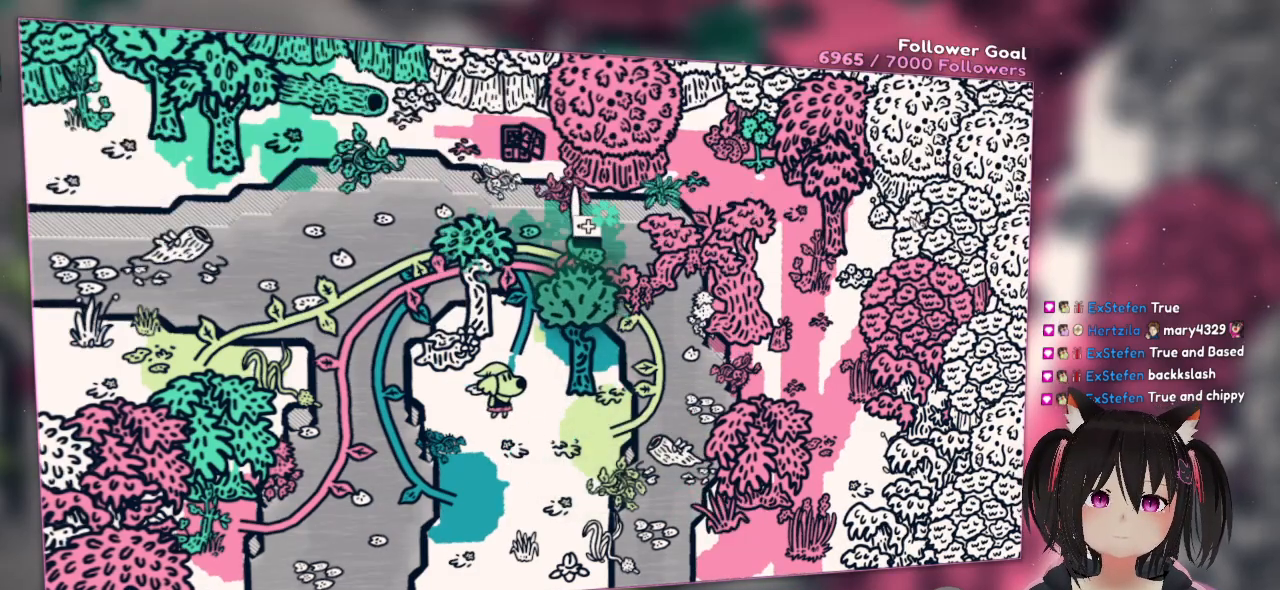
{"buttons": [], "left_stick": "center", "right_stick": "center", "events": [[83, "right_stick", "down"], [250, "right_stick", "center"], [350, "R2", "down"], [450, "R2", "up"]]}
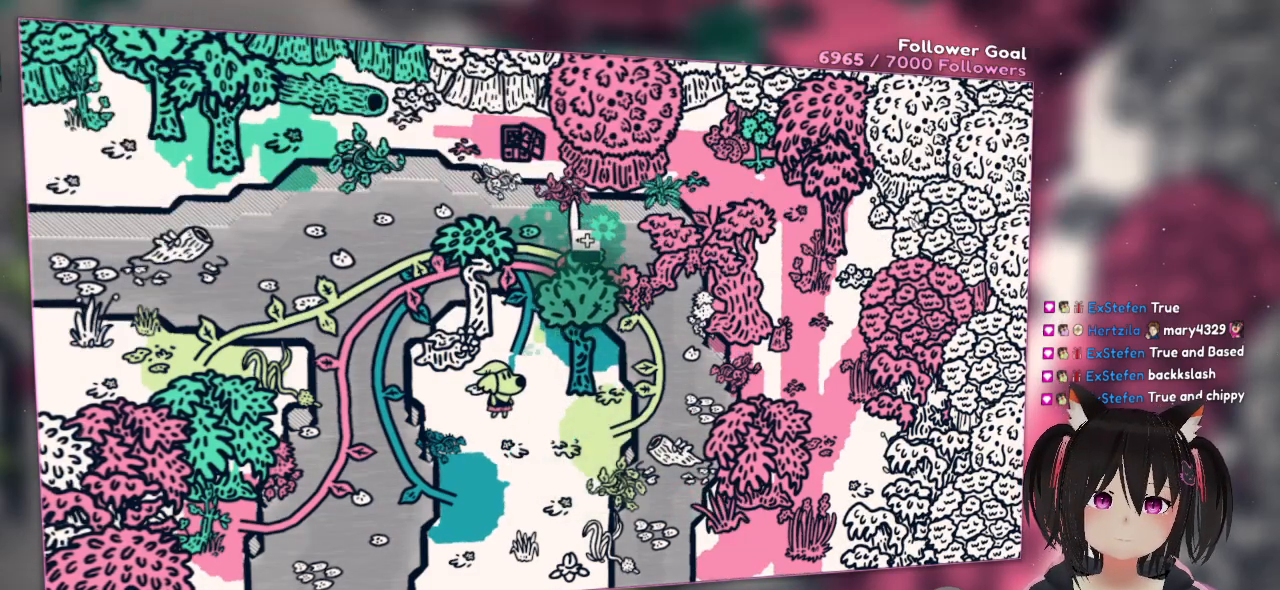
{"buttons": [], "left_stick": "center", "right_stick": "center", "events": [[50, "R2", "down"], [150, "R2", "up"], [233, "R2", "down"], [267, "right_stick", "down"], [400, "R2", "up"], [467, "right_stick", "center"]]}
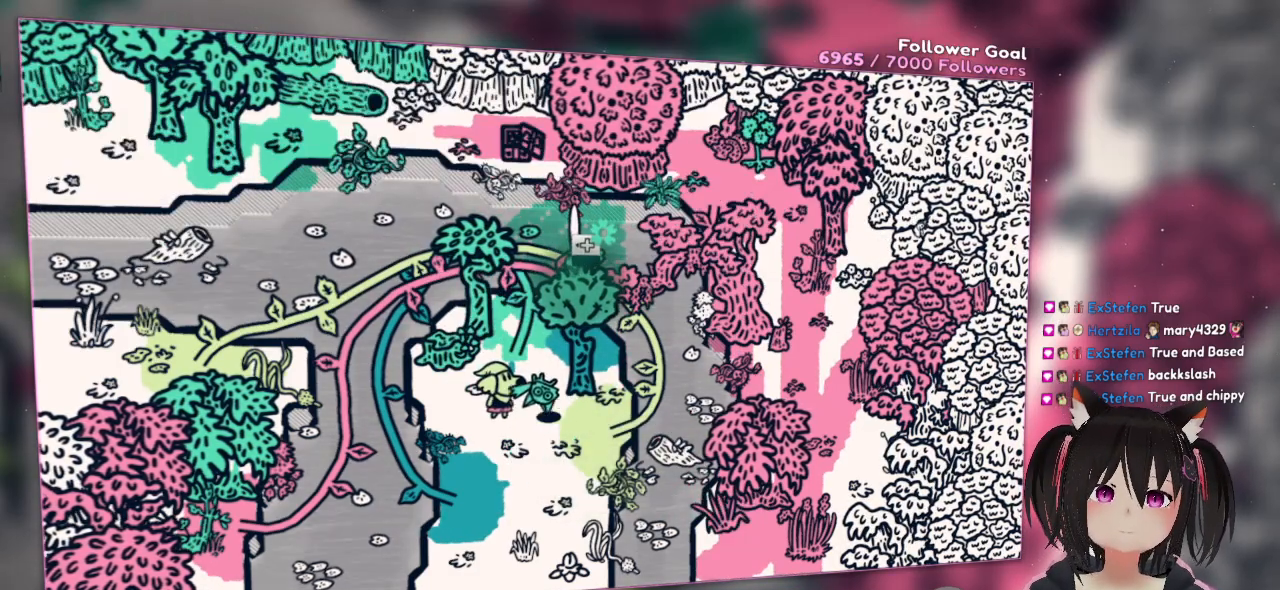
{"buttons": ["Y"], "left_stick": "down-right", "right_stick": "center", "events": [[317, "left_stick", "down-right"], [450, "Y", "down"]]}
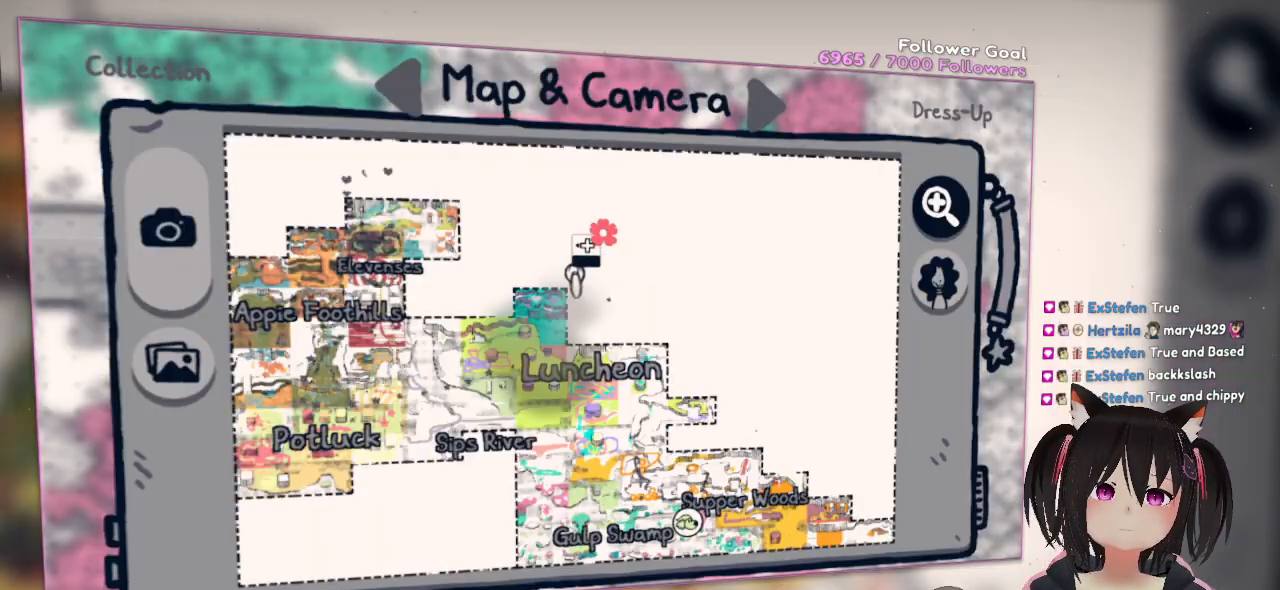
{"buttons": [], "left_stick": "center", "right_stick": "center", "events": [[17, "left_stick", "right"], [83, "Y", "up"], [117, "left_stick", "center"]]}
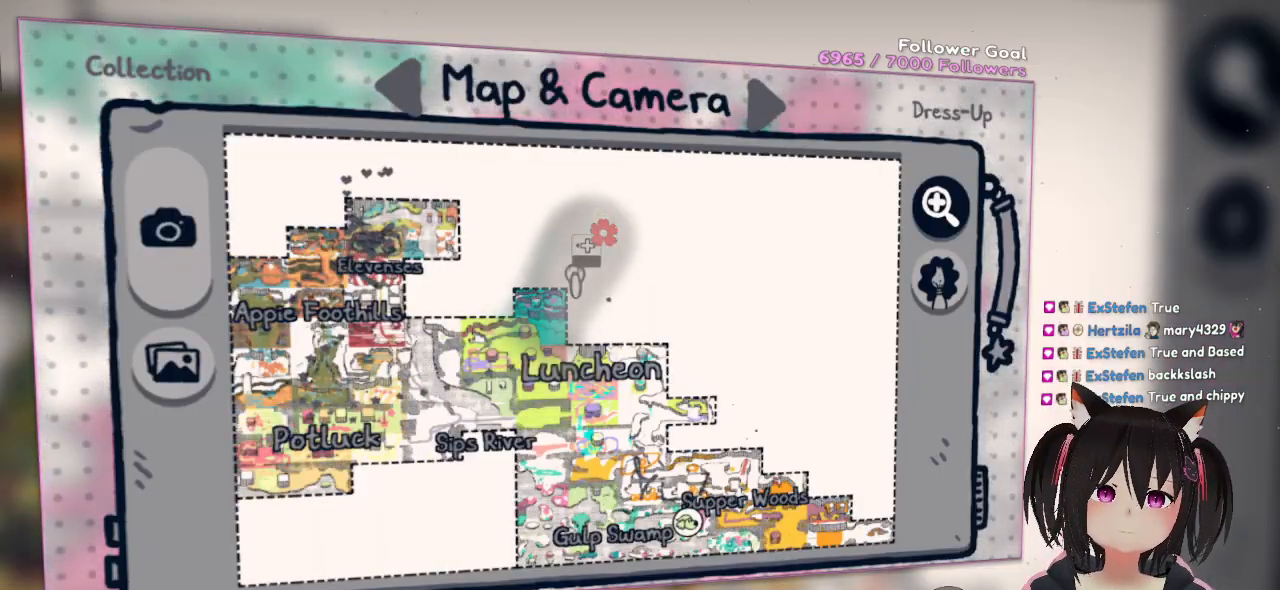
{"buttons": [], "left_stick": "center", "right_stick": "center", "events": [[50, "Y", "down"], [183, "Y", "up"]]}
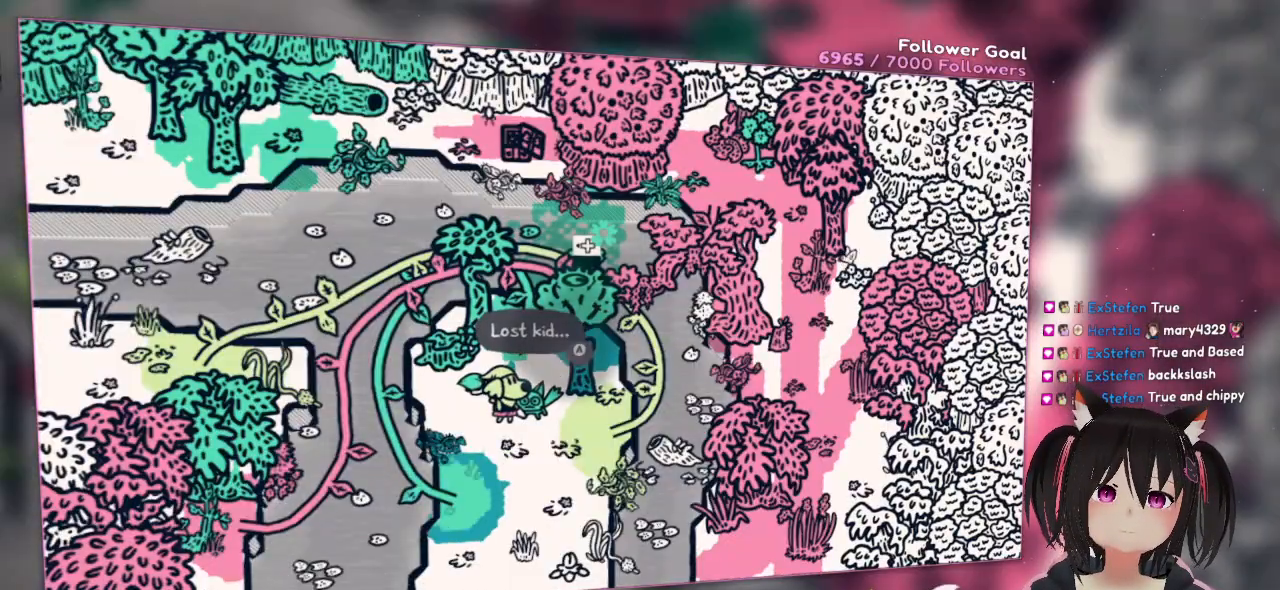
{"buttons": [], "left_stick": "center", "right_stick": "center", "events": [[117, "B", "down"], [300, "B", "up"]]}
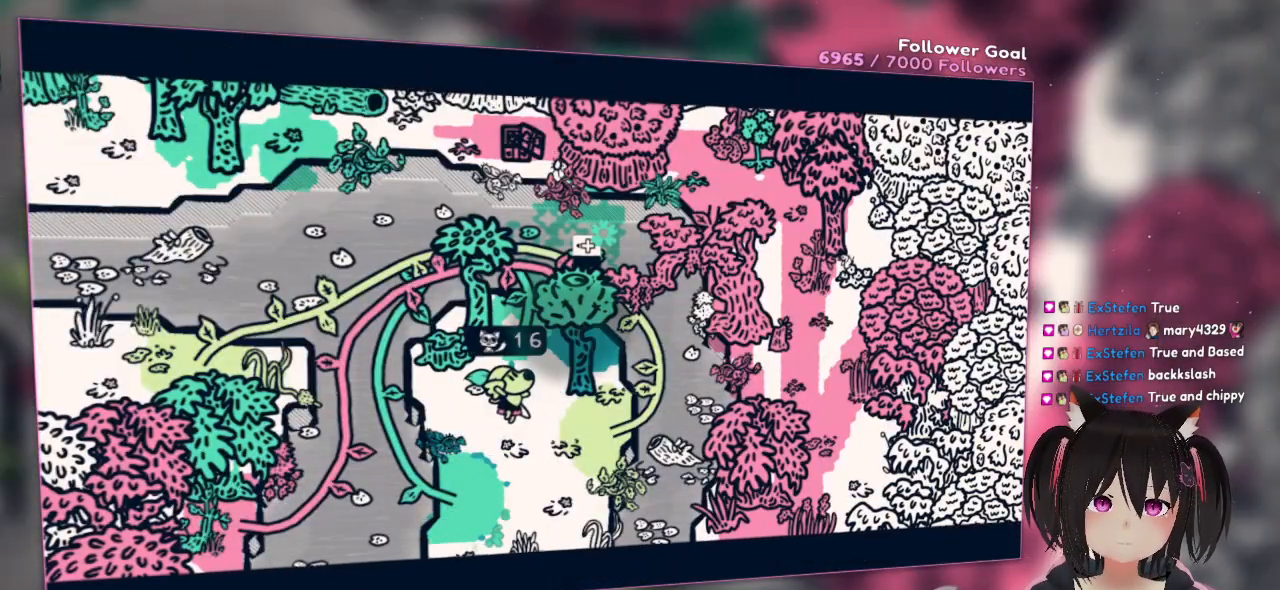
{"buttons": [], "left_stick": "down", "right_stick": "center", "events": [[450, "left_stick", "down"]]}
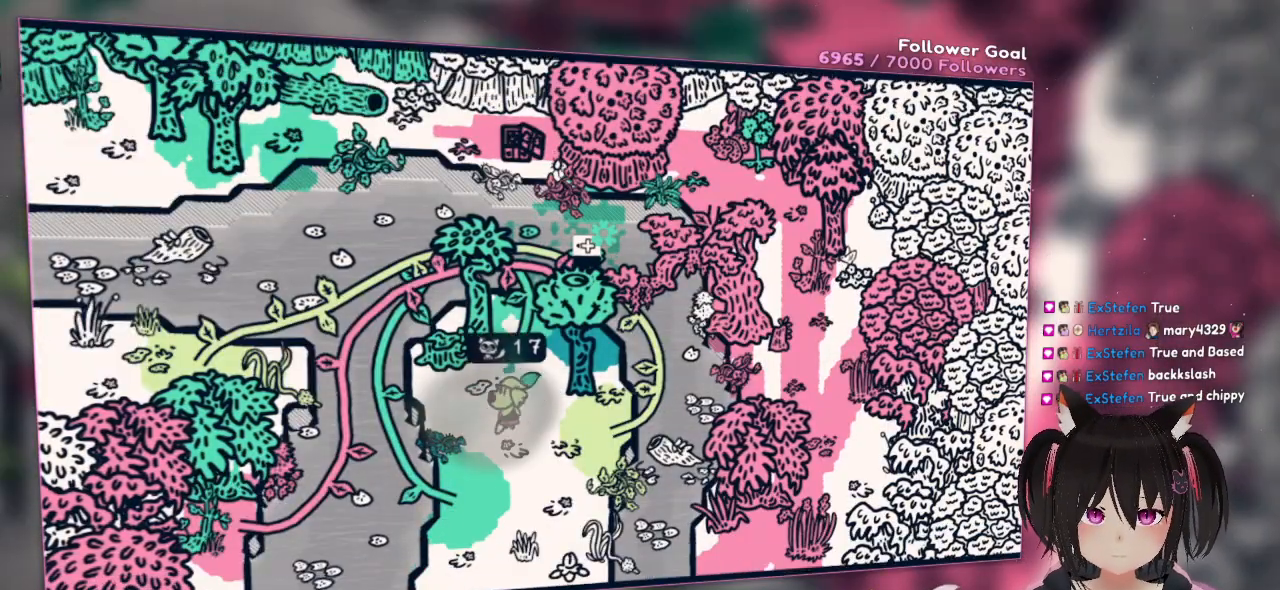
{"buttons": [], "left_stick": "down", "right_stick": "center", "events": []}
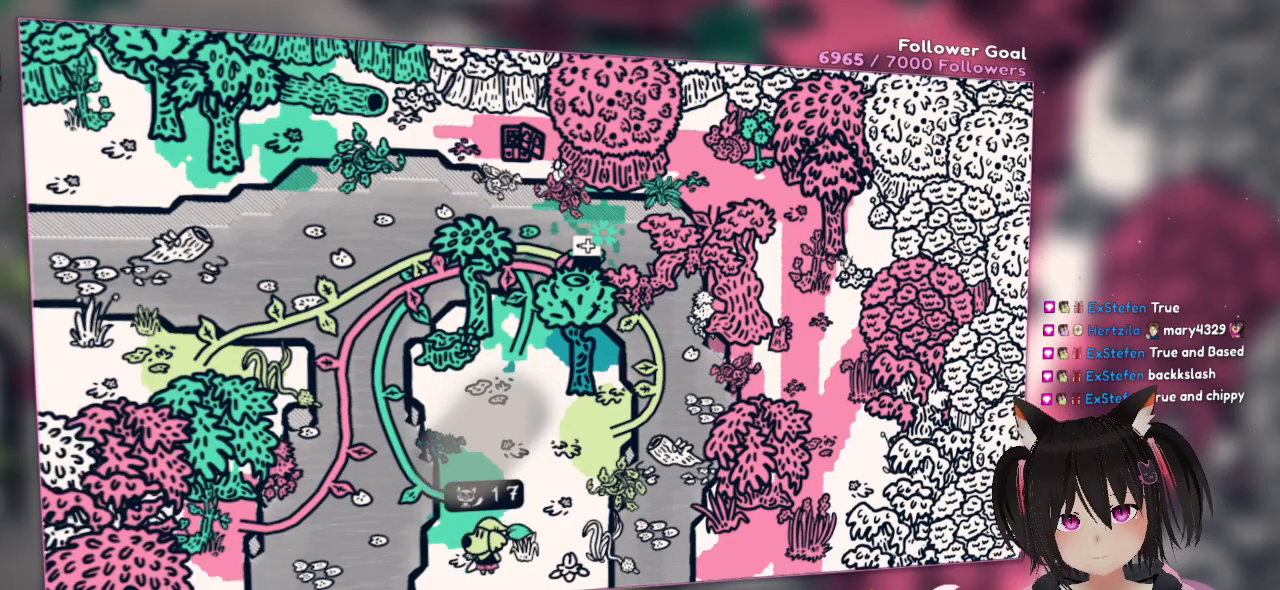
{"buttons": [], "left_stick": "right", "right_stick": "center", "events": [[150, "left_stick", "up-right"], [317, "left_stick", "right"]]}
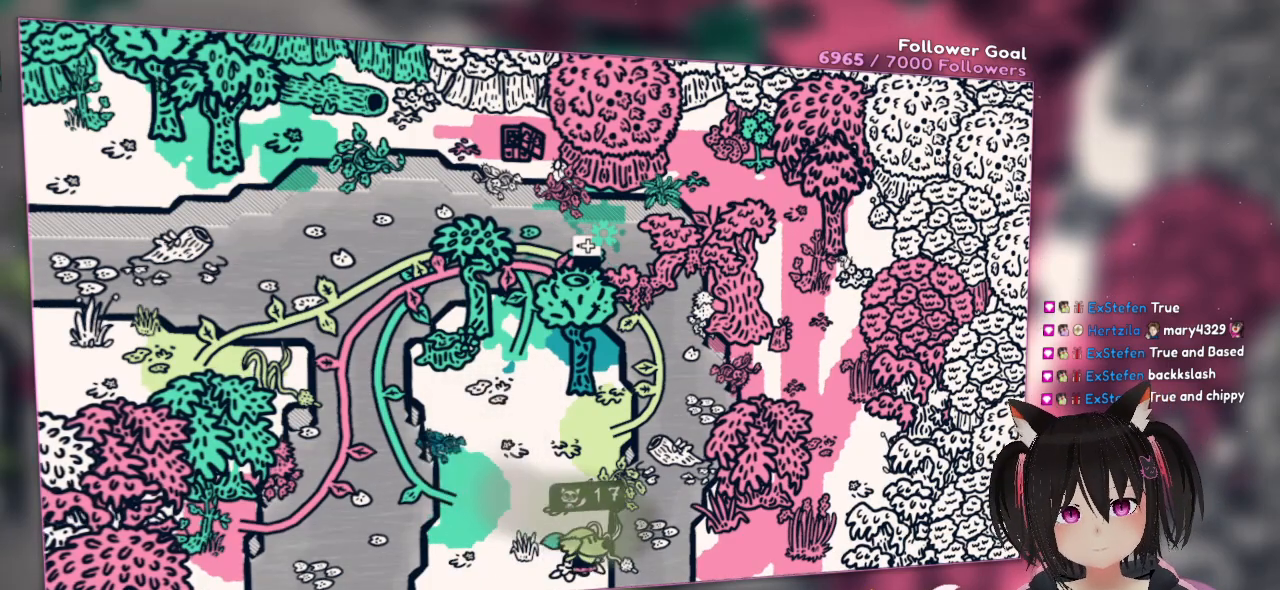
{"buttons": [], "left_stick": "center", "right_stick": "center", "events": [[183, "left_stick", "center"]]}
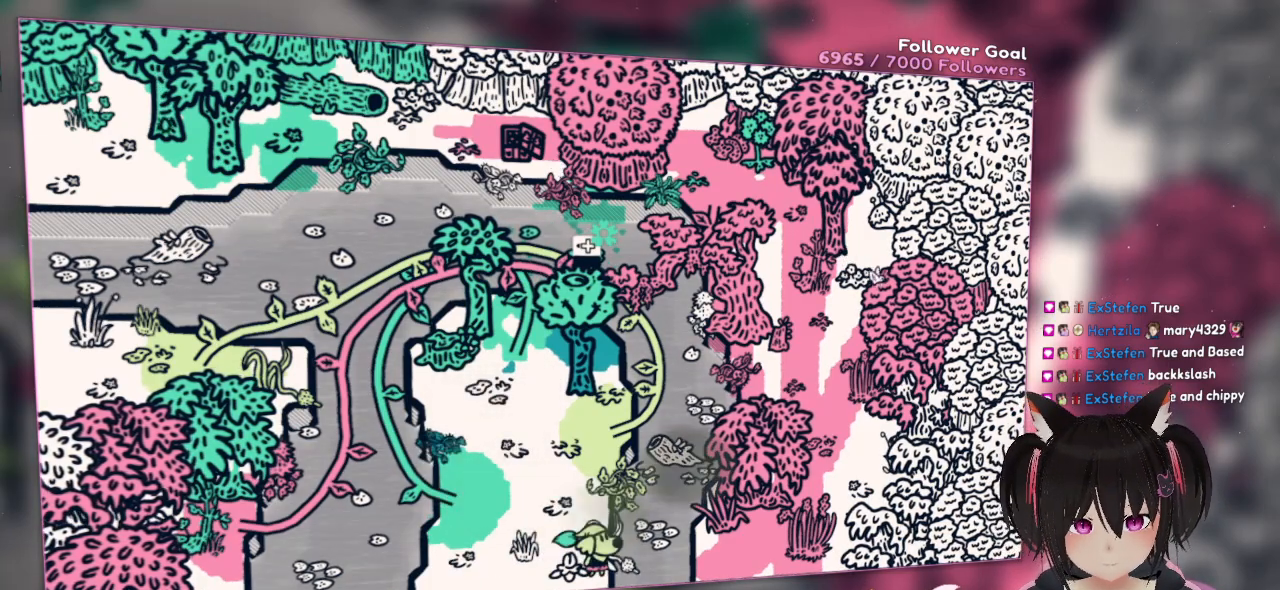
{"buttons": ["X"], "left_stick": "right", "right_stick": "center", "events": [[183, "left_stick", "right"], [383, "X", "down"]]}
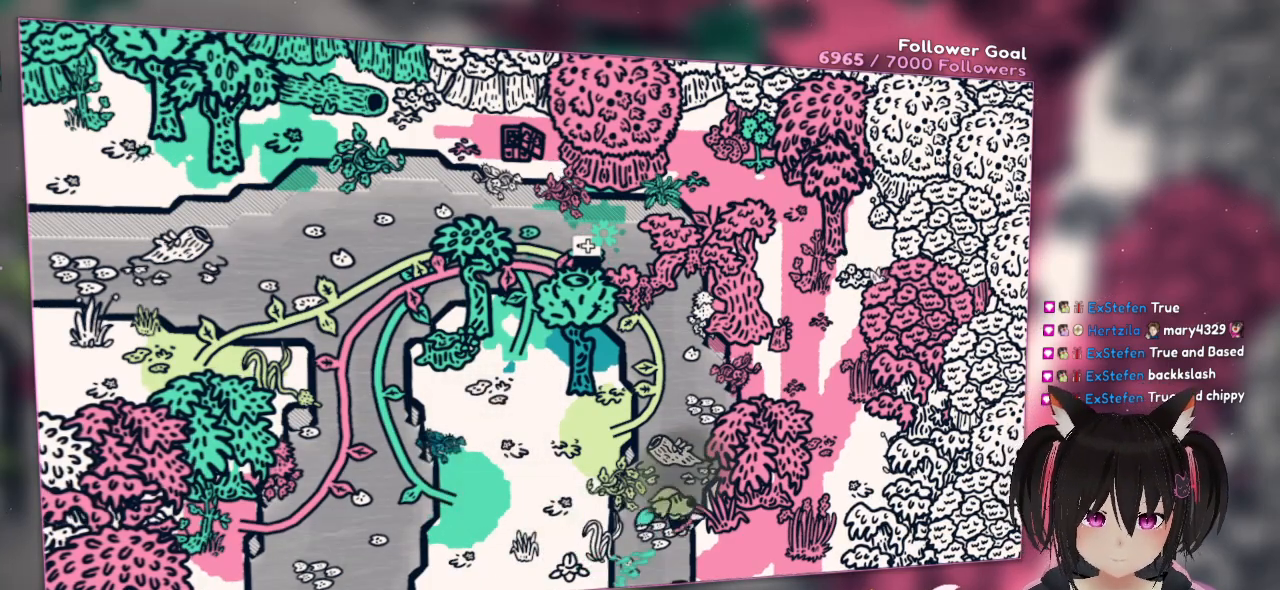
{"buttons": [], "left_stick": "down-right", "right_stick": "center", "events": [[217, "X", "up"], [317, "left_stick", "down-right"]]}
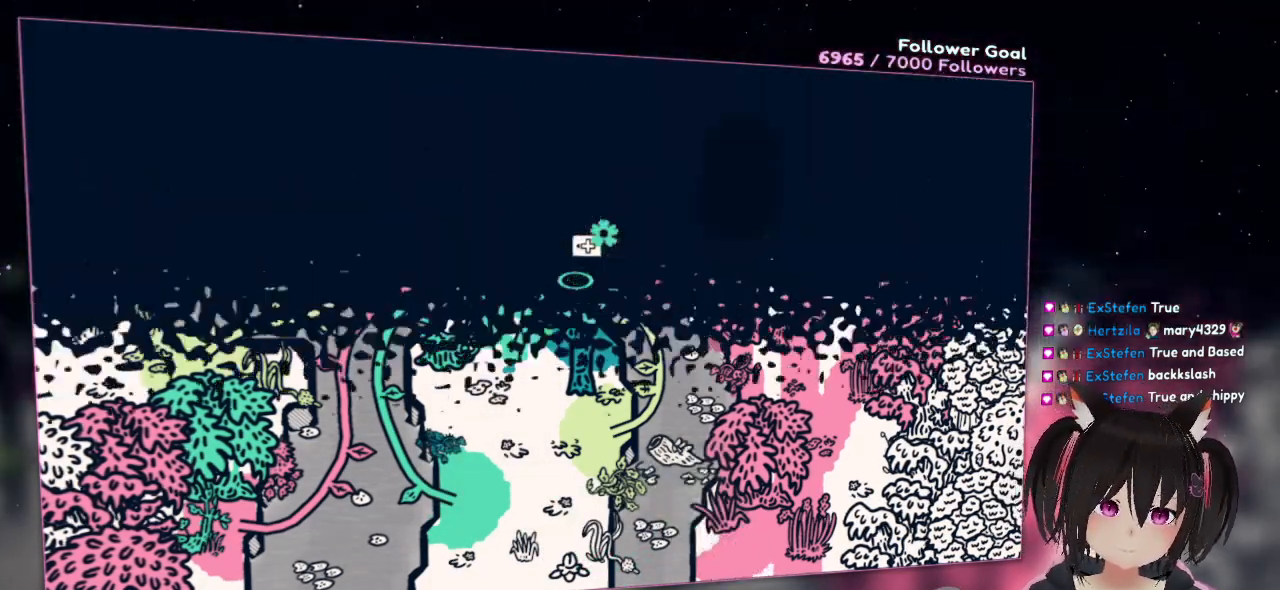
{"buttons": [], "left_stick": "down-right", "right_stick": "center", "events": []}